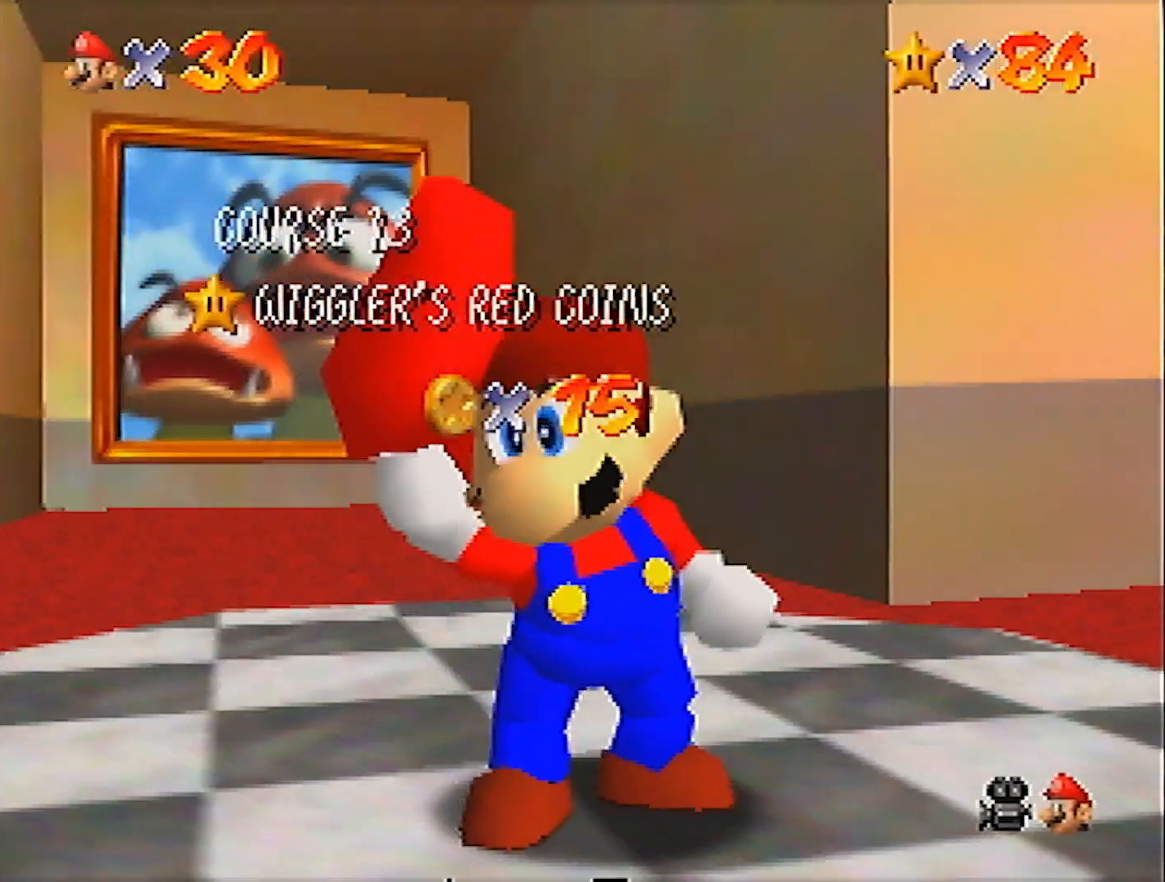
Gameplay with a controller (Nintendo layout); each line is a JSON object with the inputs held at the frame after it. "events" lists button and stick changes between this image and that frame as [ms after this image, input, new state], when the widget could be followed in between. Not read: L3 R3 START.
{"buttons": ["C_LEFT"], "left_stick": "center", "events": [[134, "C_LEFT", "down"], [234, "C_LEFT", "up"], [467, "C_LEFT", "down"]]}
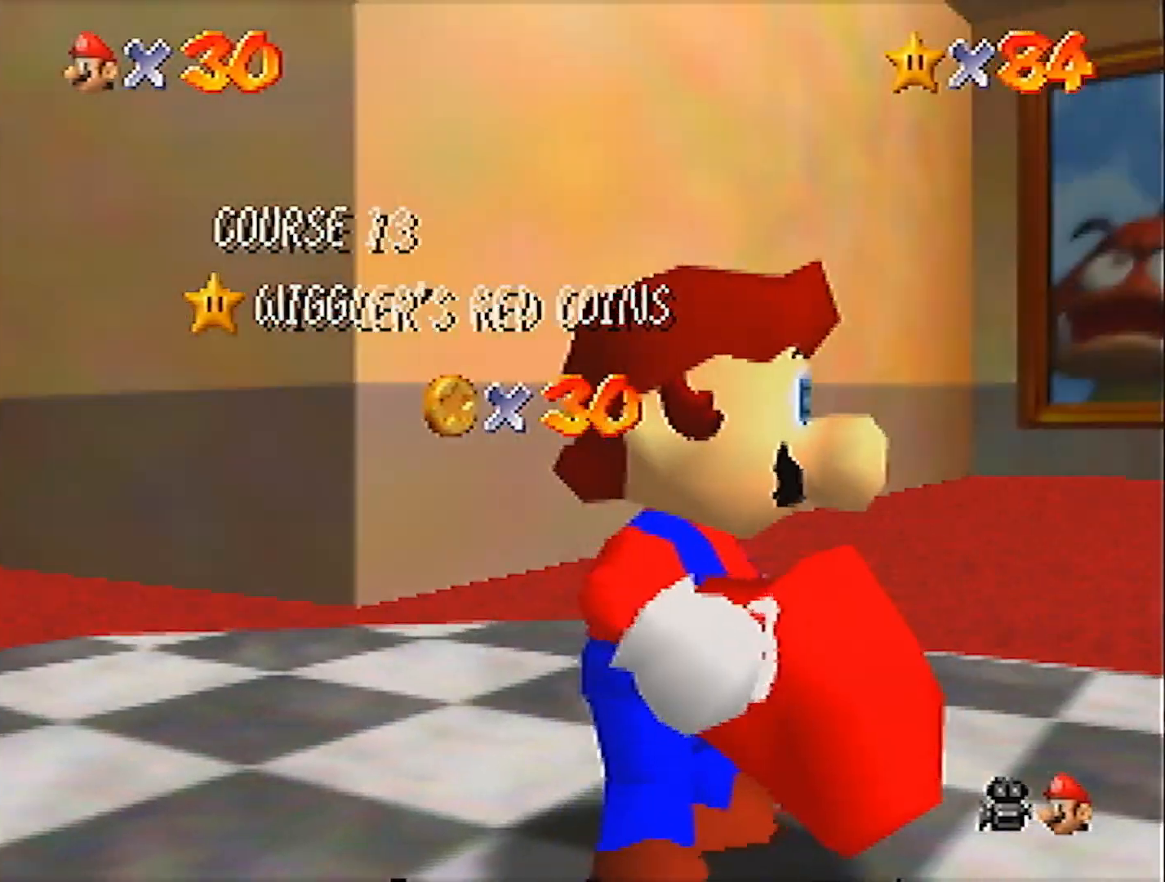
{"buttons": [], "left_stick": "center", "events": [[200, "C_DOWN", "down"], [367, "C_LEFT", "up"], [400, "C_DOWN", "up"]]}
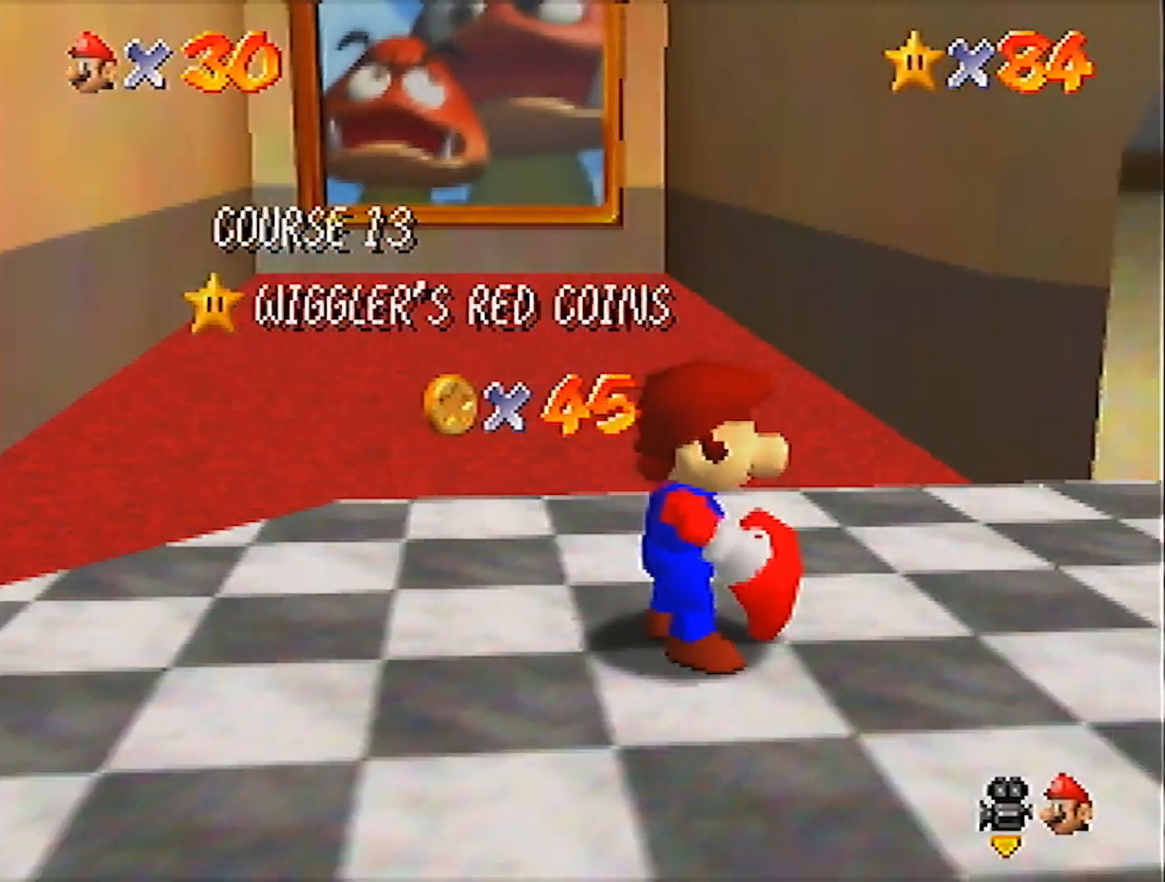
{"buttons": [], "left_stick": "center", "events": []}
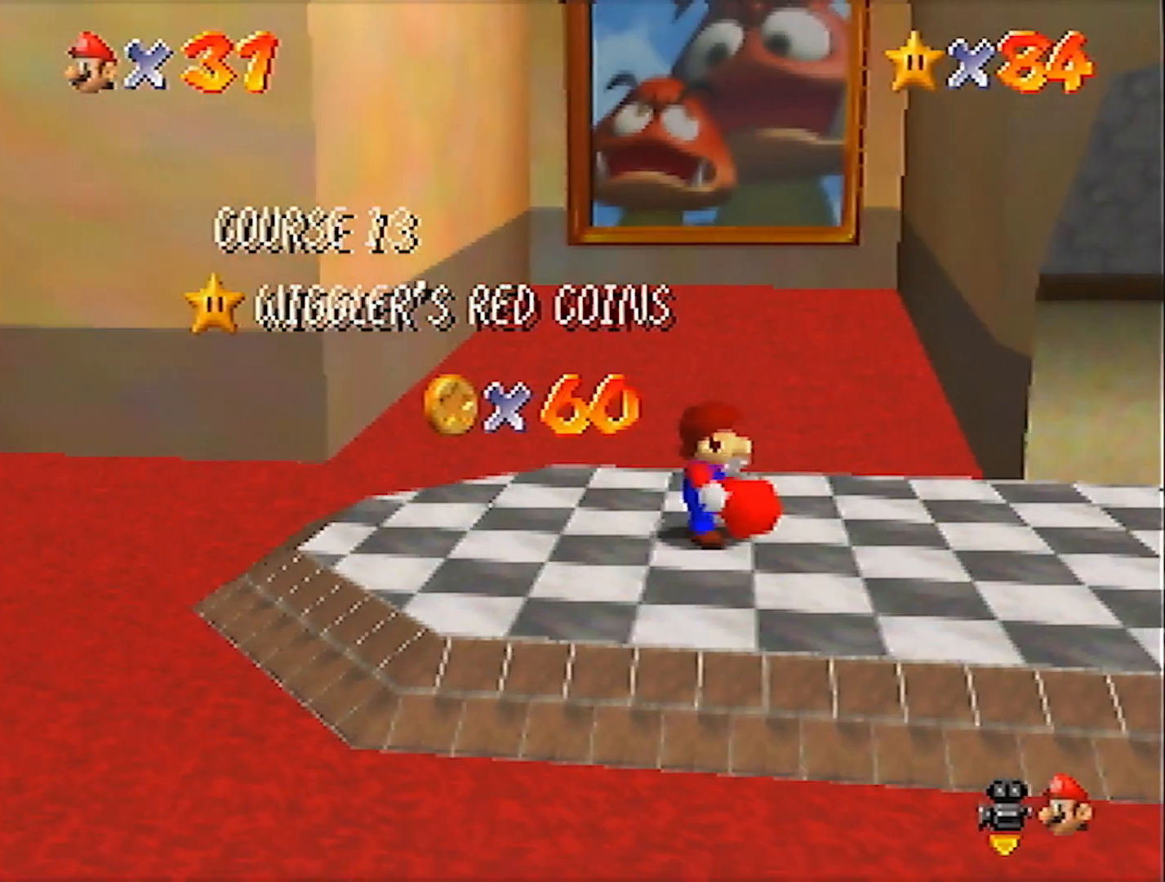
{"buttons": [], "left_stick": "center", "events": []}
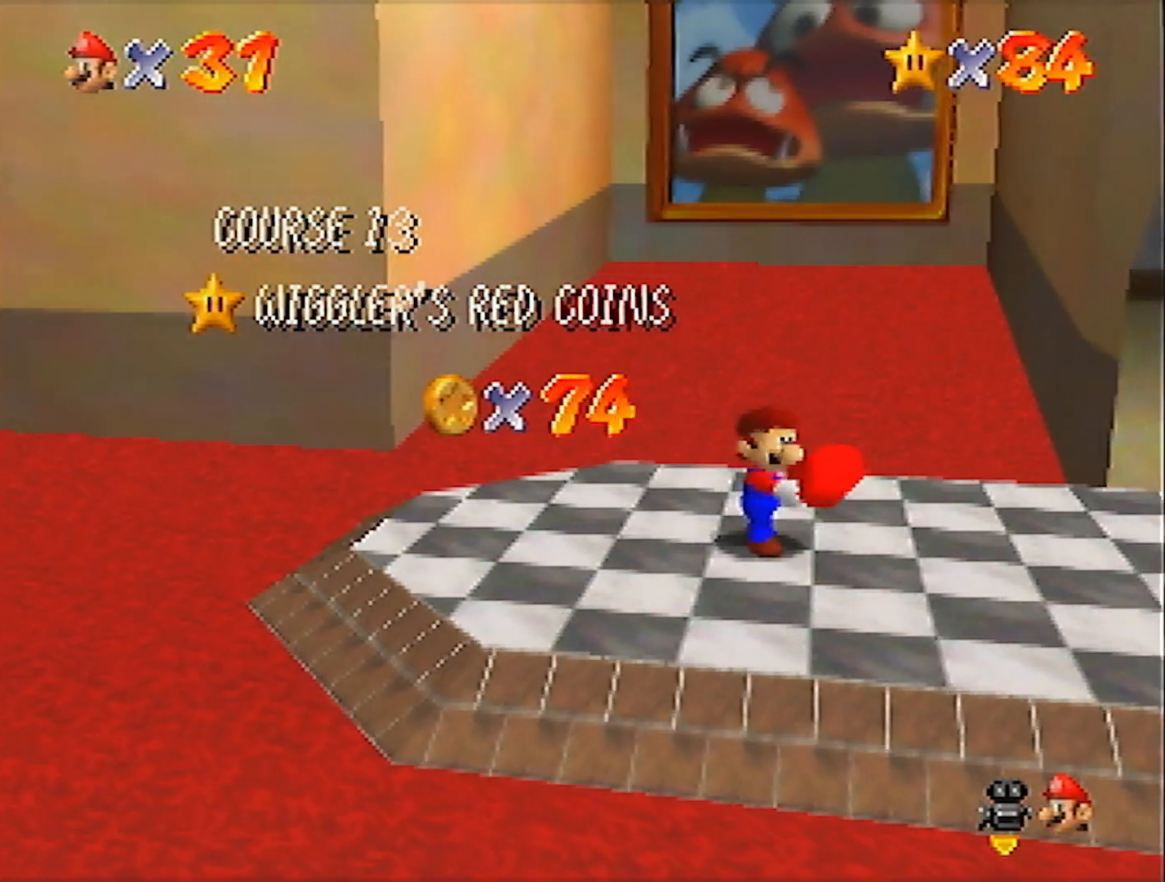
{"buttons": [], "left_stick": "center", "events": []}
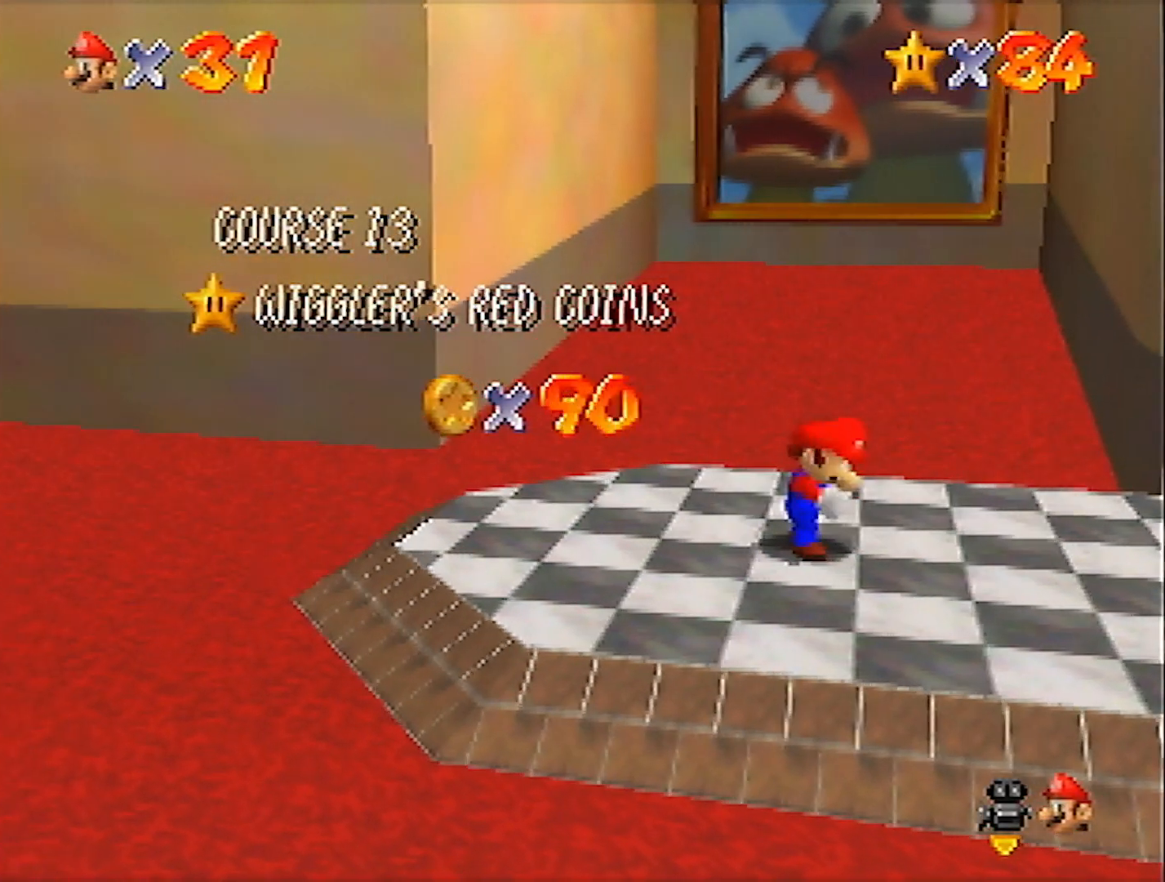
{"buttons": [], "left_stick": "down", "events": [[433, "left_stick", "down"]]}
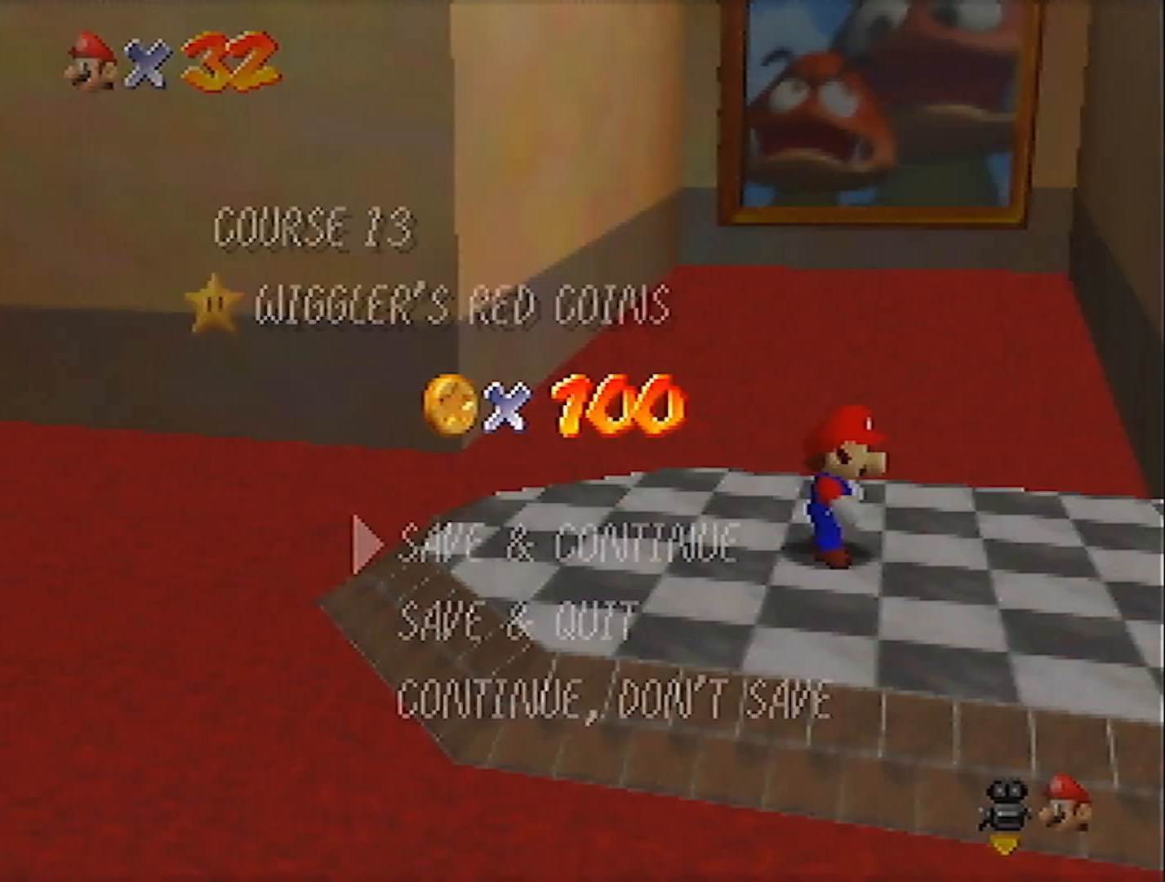
{"buttons": [], "left_stick": "down", "events": [[200, "A", "down"], [300, "A", "up"]]}
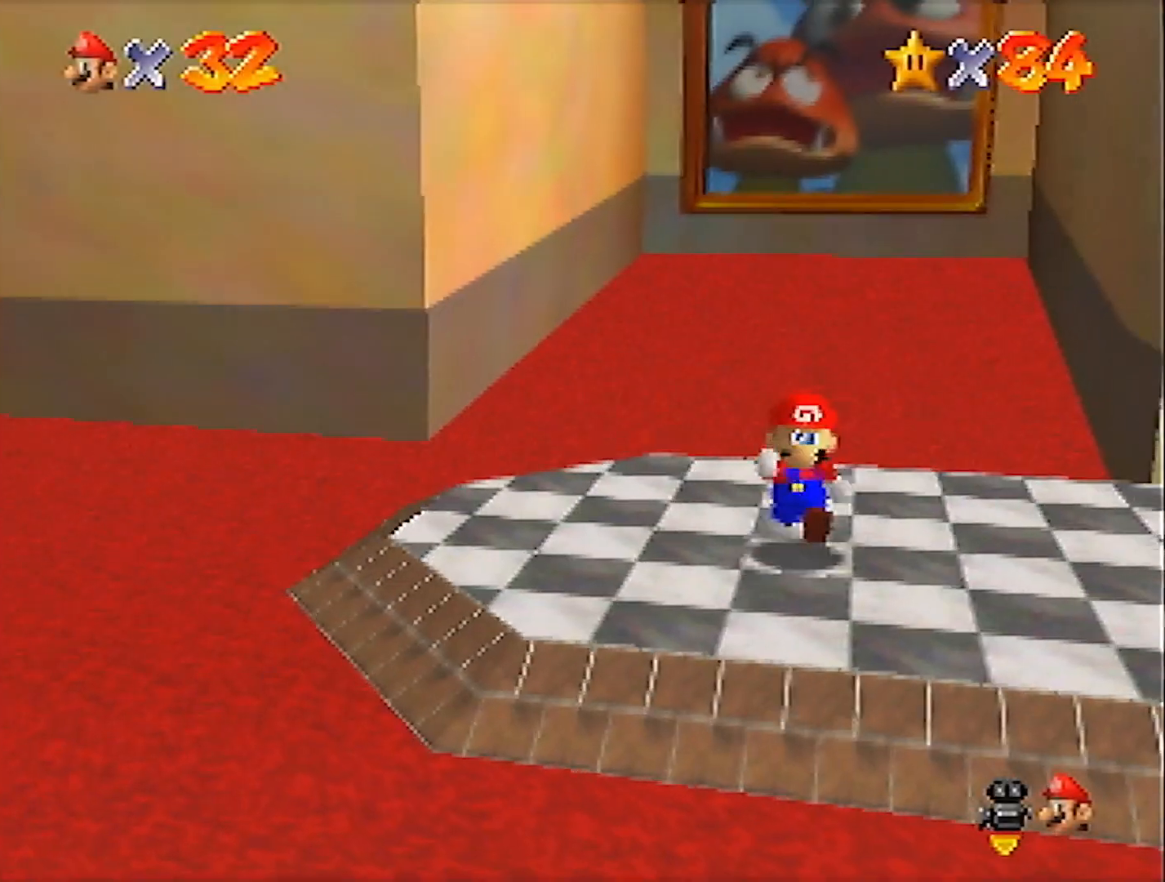
{"buttons": ["Z"], "left_stick": "down", "events": [[166, "Z", "down"], [200, "A", "down"], [300, "A", "up"]]}
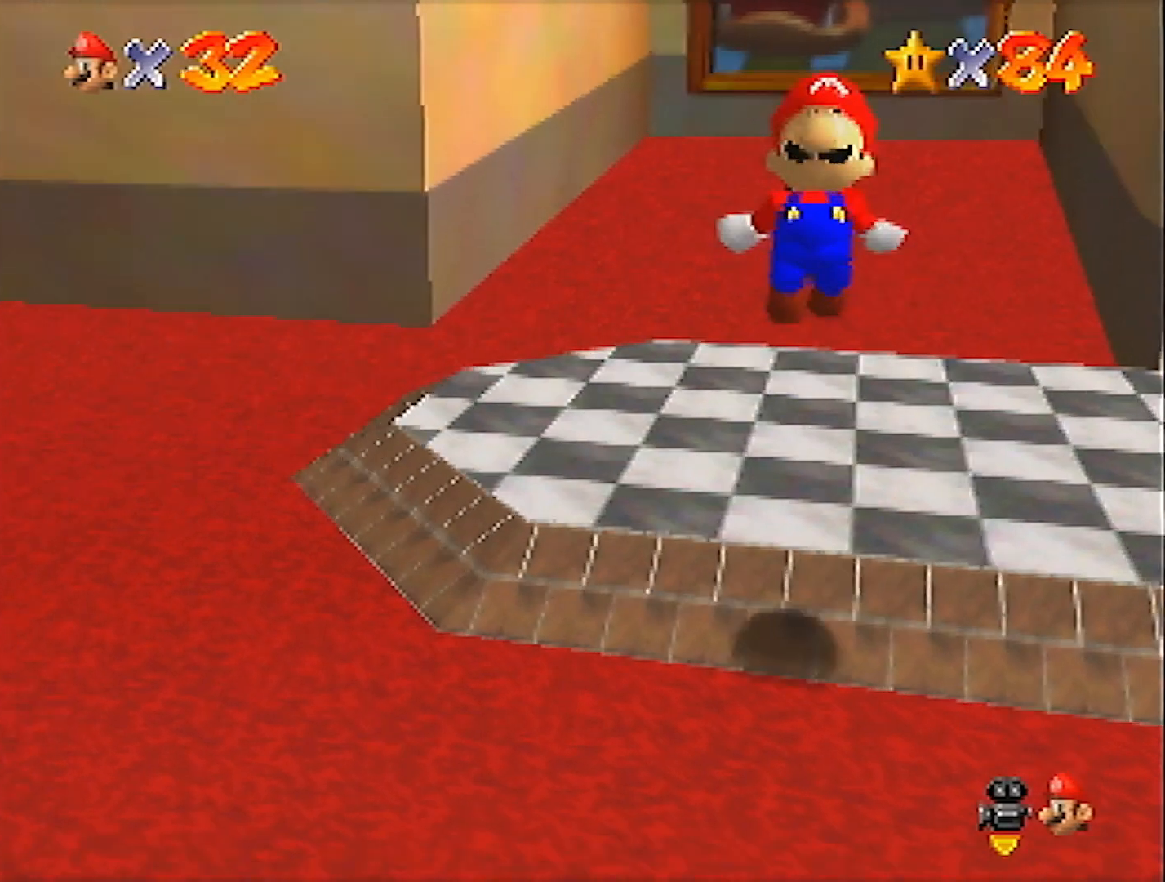
{"buttons": ["Z"], "left_stick": "down", "events": []}
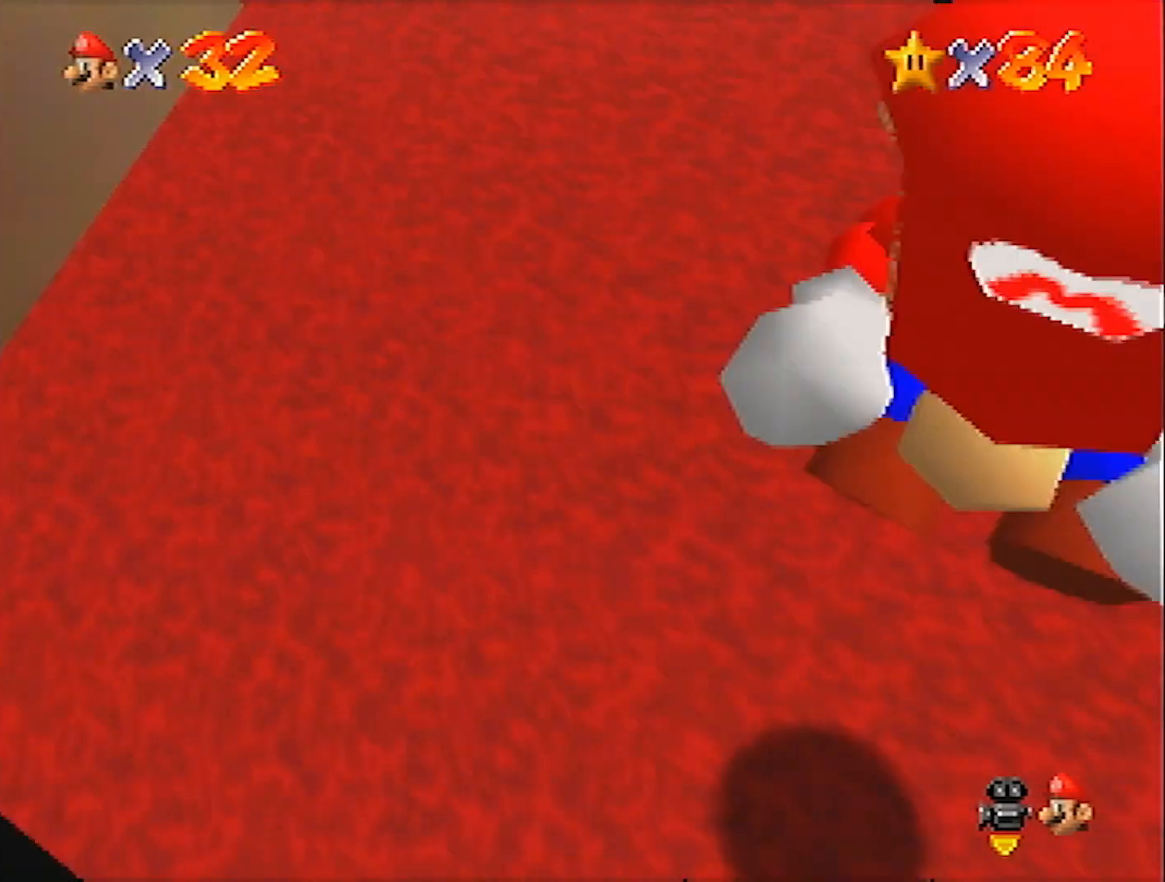
{"buttons": ["Z"], "left_stick": "down", "events": []}
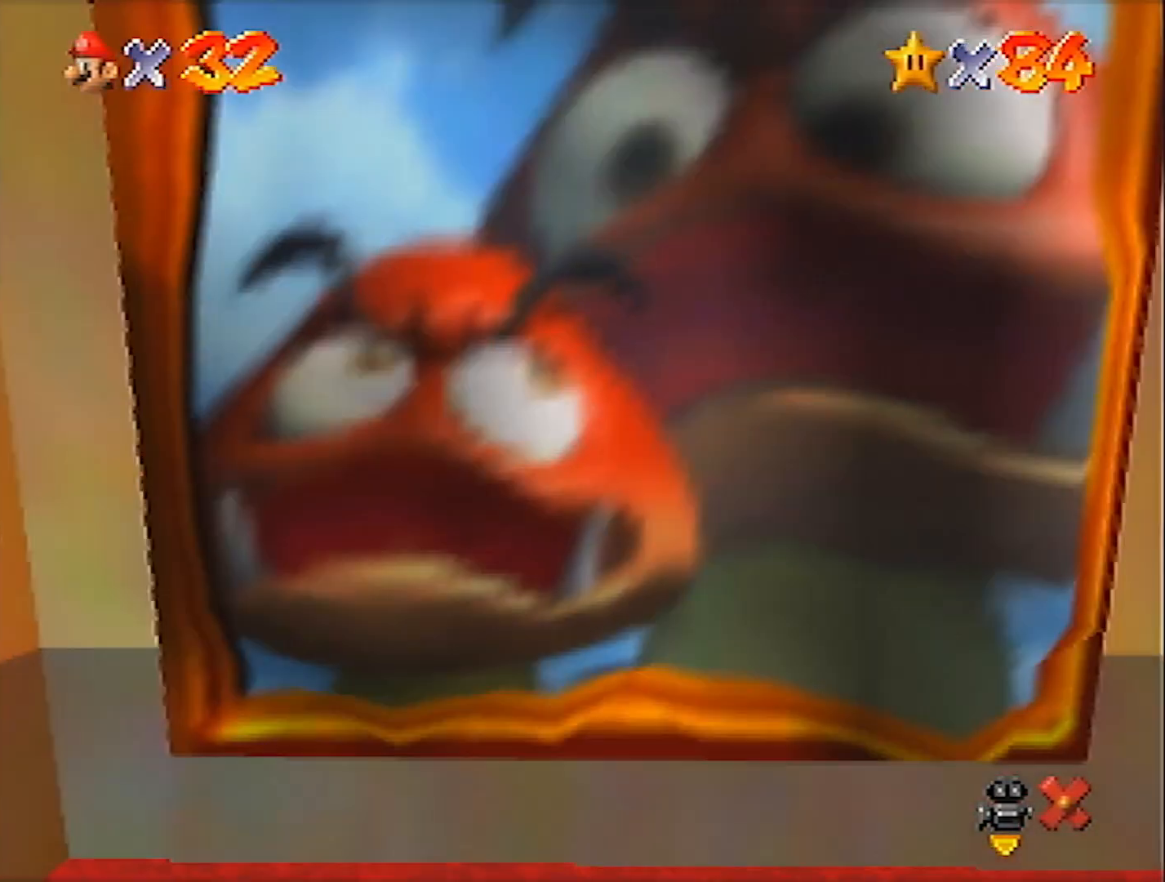
{"buttons": [], "left_stick": "center", "events": [[467, "left_stick", "center"], [501, "Z", "up"]]}
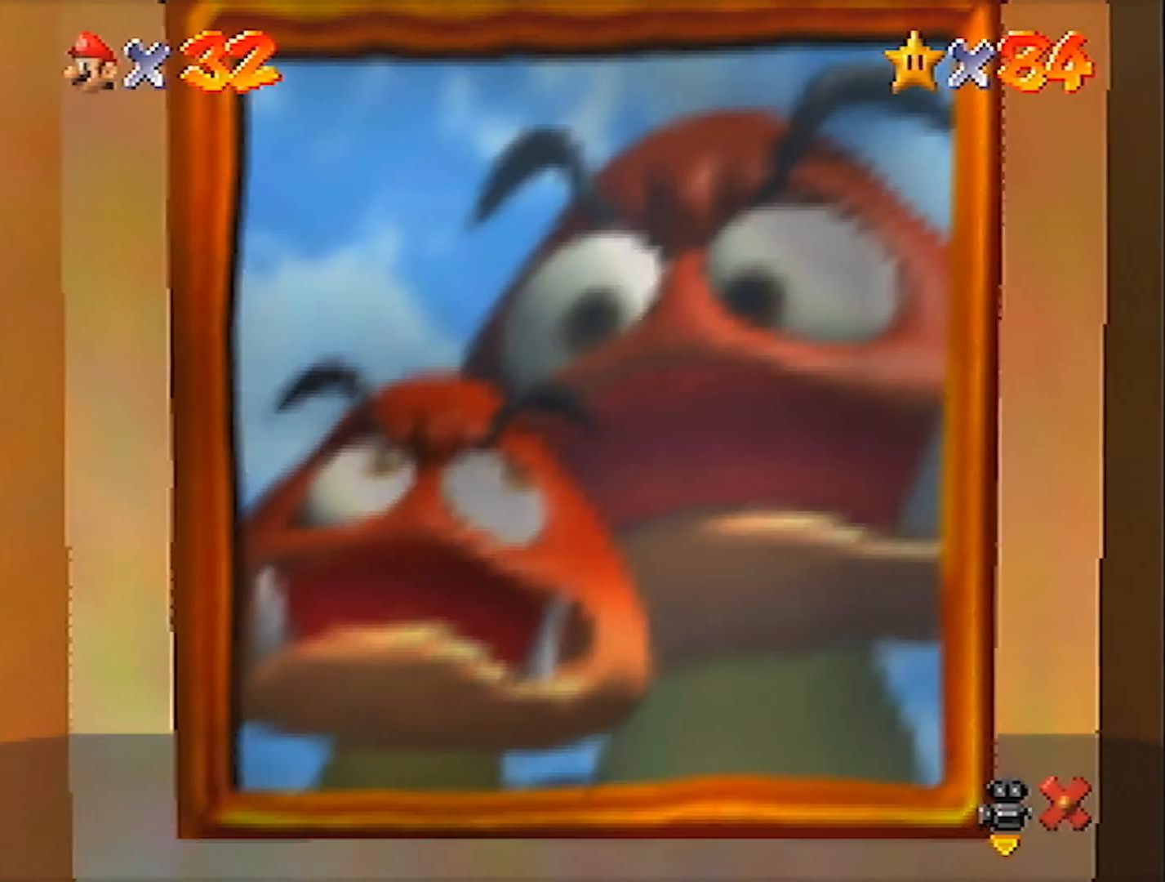
{"buttons": [], "left_stick": "center", "events": []}
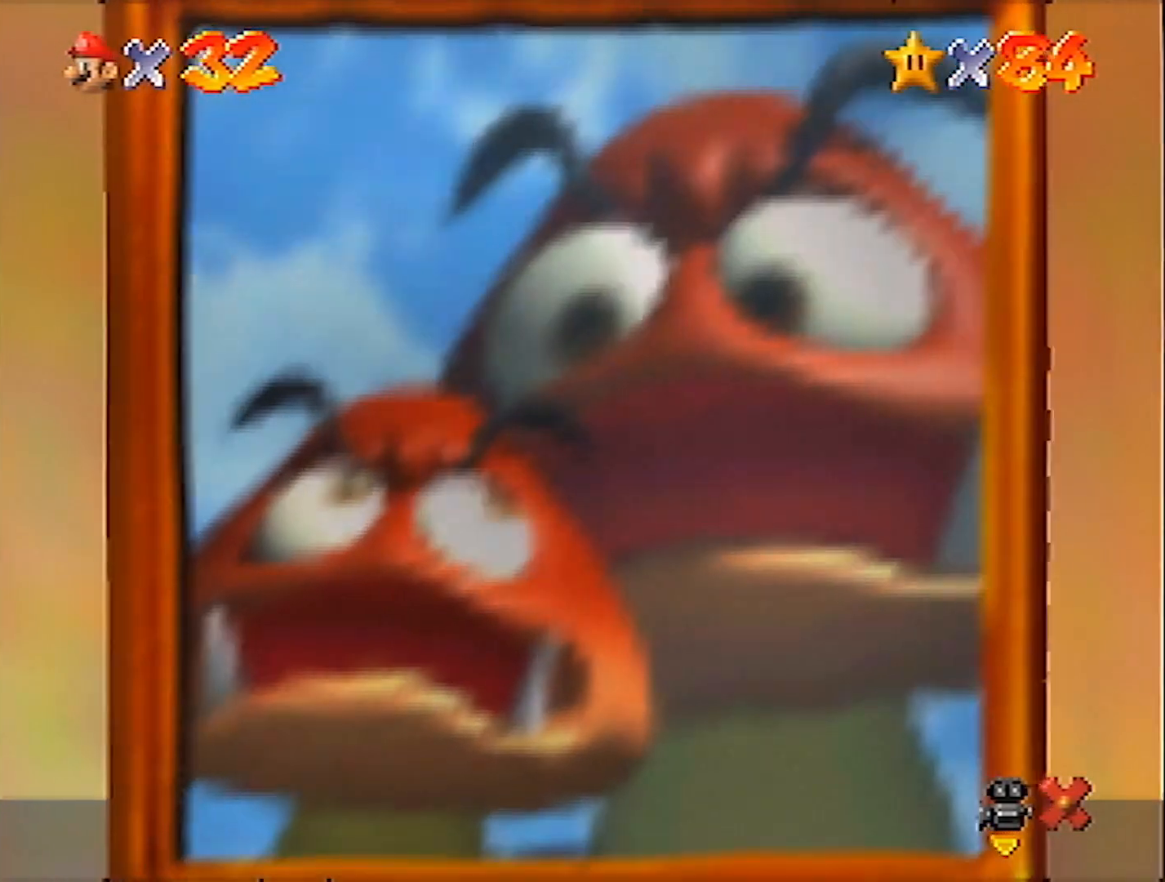
{"buttons": [], "left_stick": "center", "events": []}
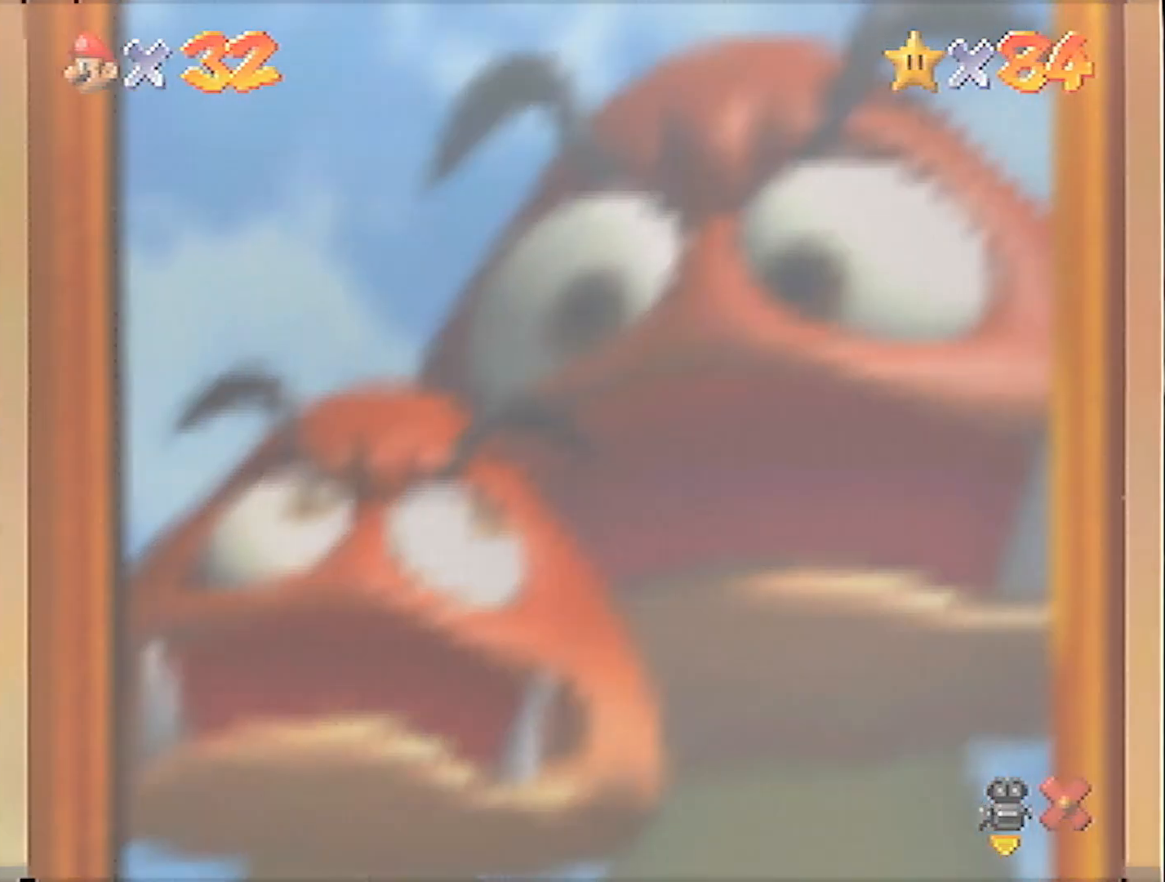
{"buttons": ["B"], "left_stick": "center", "events": [[333, "B", "down"], [400, "A", "down"], [400, "B", "up"], [467, "A", "up"], [500, "B", "down"]]}
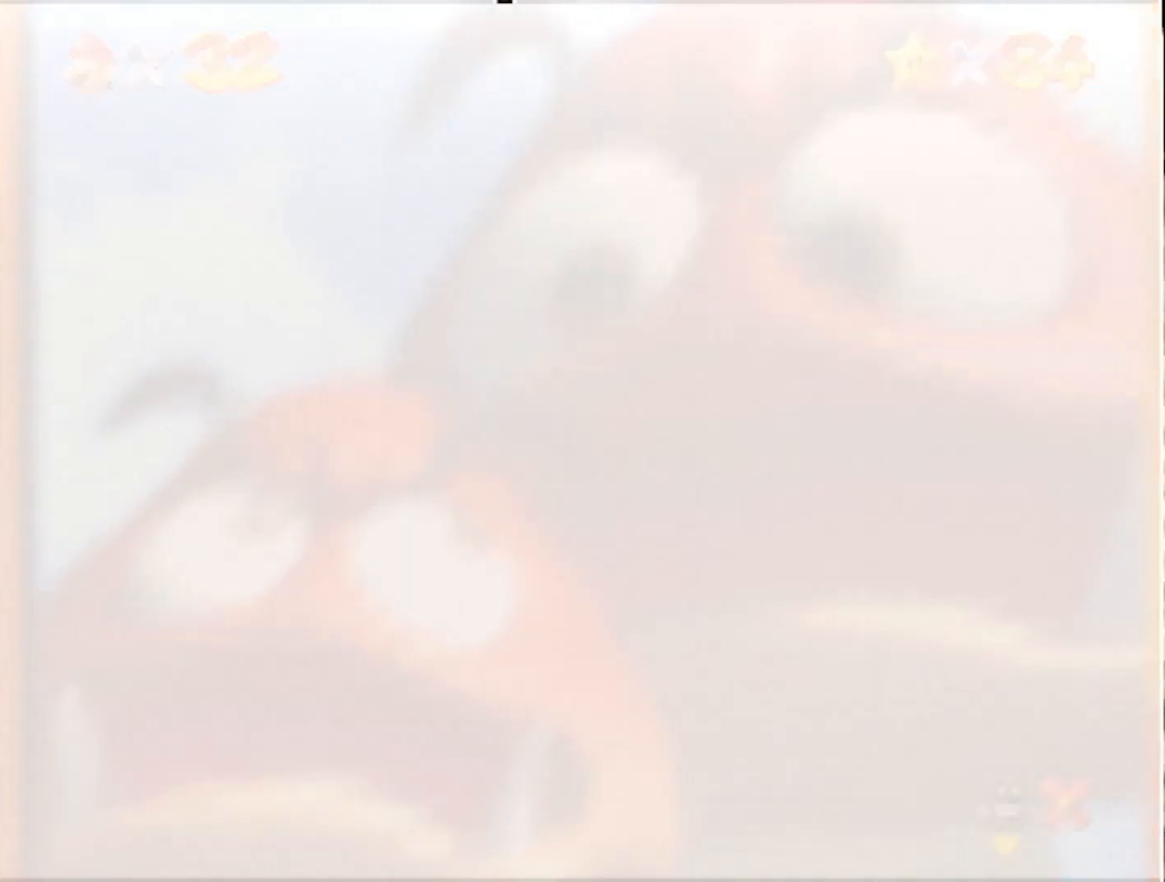
{"buttons": ["A"], "left_stick": "center", "events": [[33, "B", "up"], [67, "A", "down"], [100, "A", "up"], [100, "B", "down"], [200, "B", "up"], [234, "A", "down"], [334, "A", "up"], [334, "B", "down"], [367, "A", "down"], [367, "B", "up"], [434, "A", "up"], [434, "B", "down"], [501, "A", "down"], [501, "B", "up"]]}
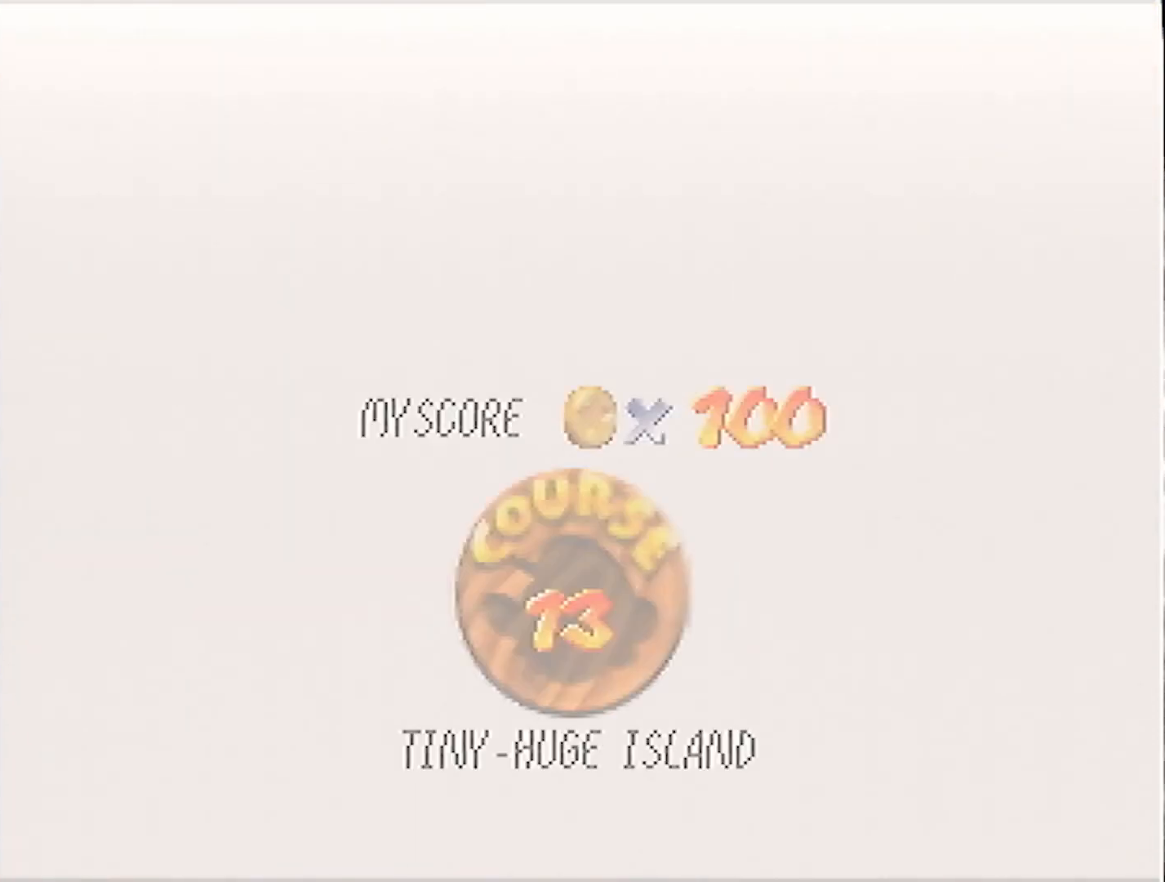
{"buttons": ["A"], "left_stick": "center", "events": [[66, "A", "up"], [66, "B", "down"], [133, "A", "down"], [133, "B", "up"], [166, "A", "up"], [166, "B", "down"], [400, "A", "down"], [400, "B", "up"], [467, "B", "down"], [500, "B", "up"]]}
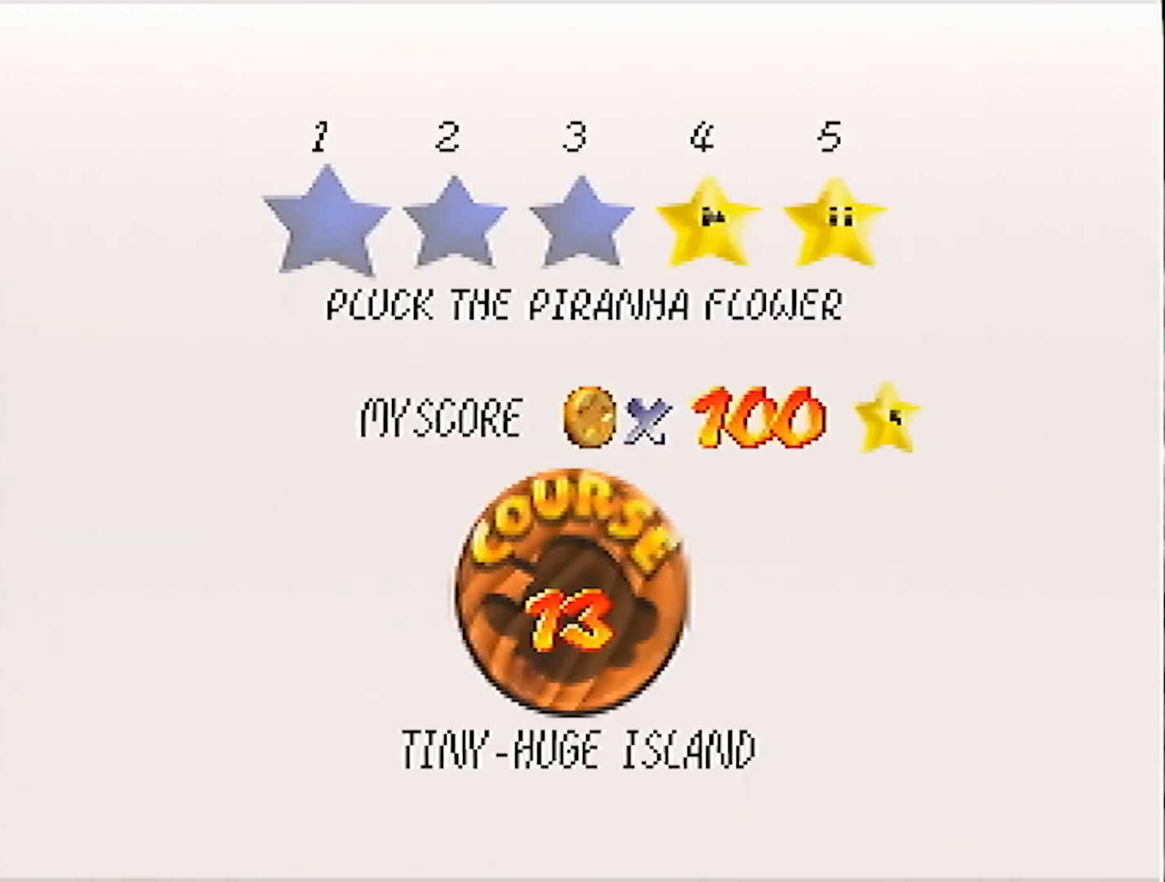
{"buttons": ["B"], "left_stick": "center", "events": [[67, "B", "down"], [100, "B", "up"], [167, "A", "up"], [167, "B", "down"], [200, "A", "down"], [200, "B", "up"], [267, "A", "up"], [267, "B", "down"], [334, "A", "down"], [334, "B", "up"], [367, "B", "down"], [401, "A", "up"], [434, "A", "down"], [434, "B", "up"], [501, "A", "up"], [501, "B", "down"]]}
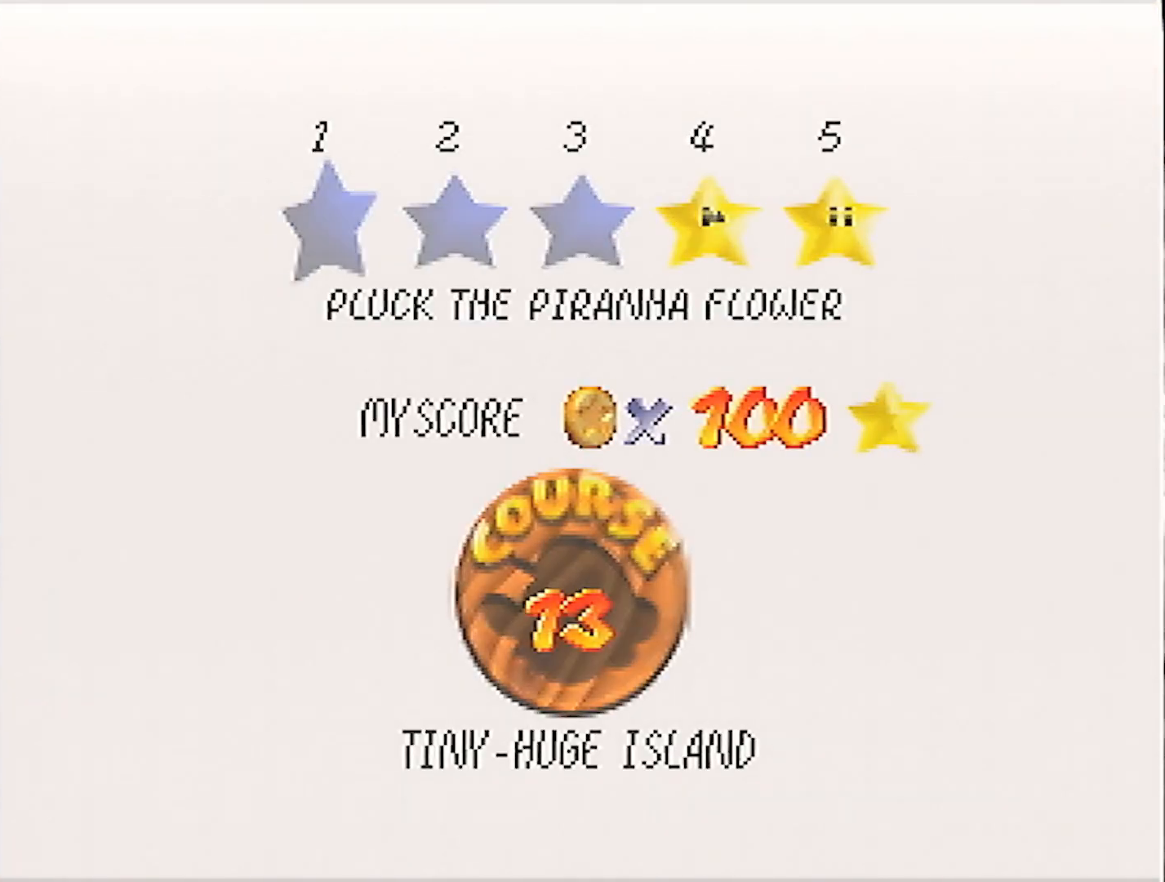
{"buttons": [], "left_stick": "center", "events": [[33, "A", "down"], [33, "B", "up"], [100, "B", "down"], [166, "B", "up"], [200, "A", "up"]]}
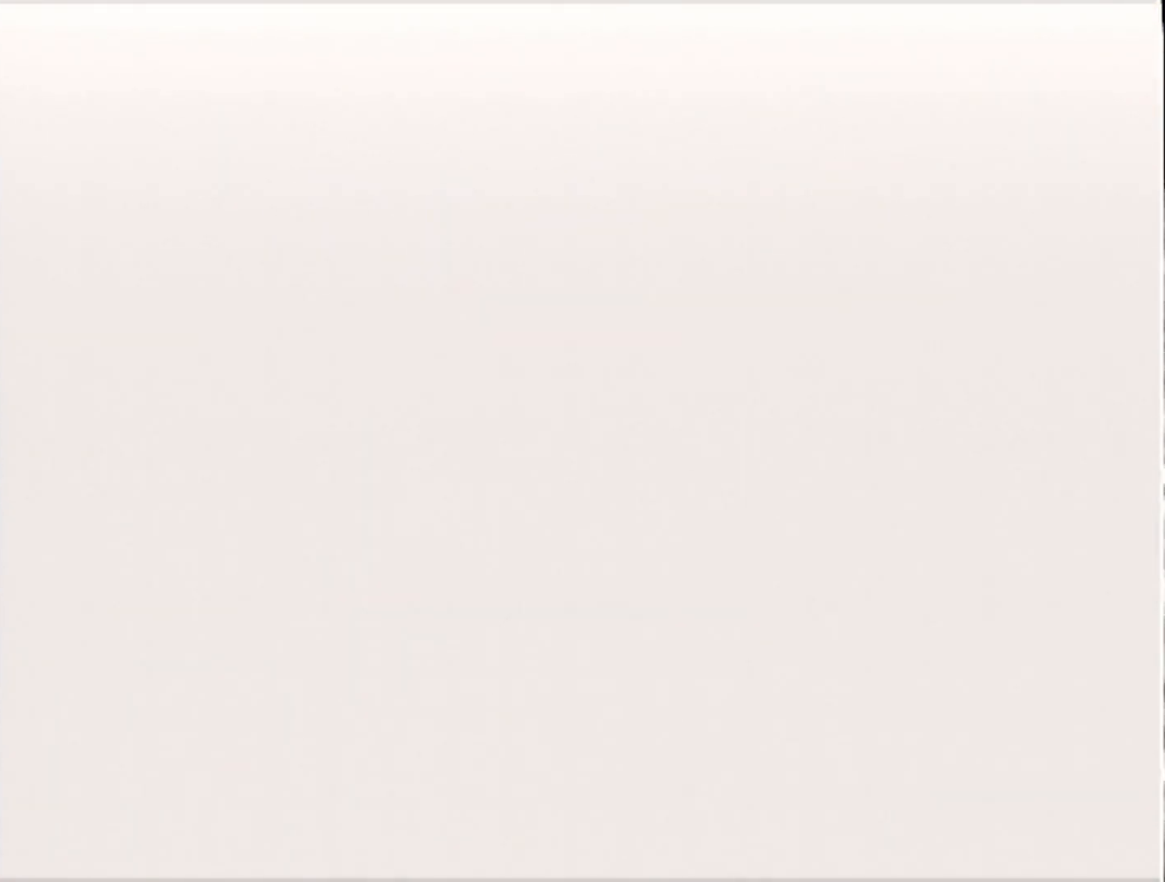
{"buttons": [], "left_stick": "center", "events": []}